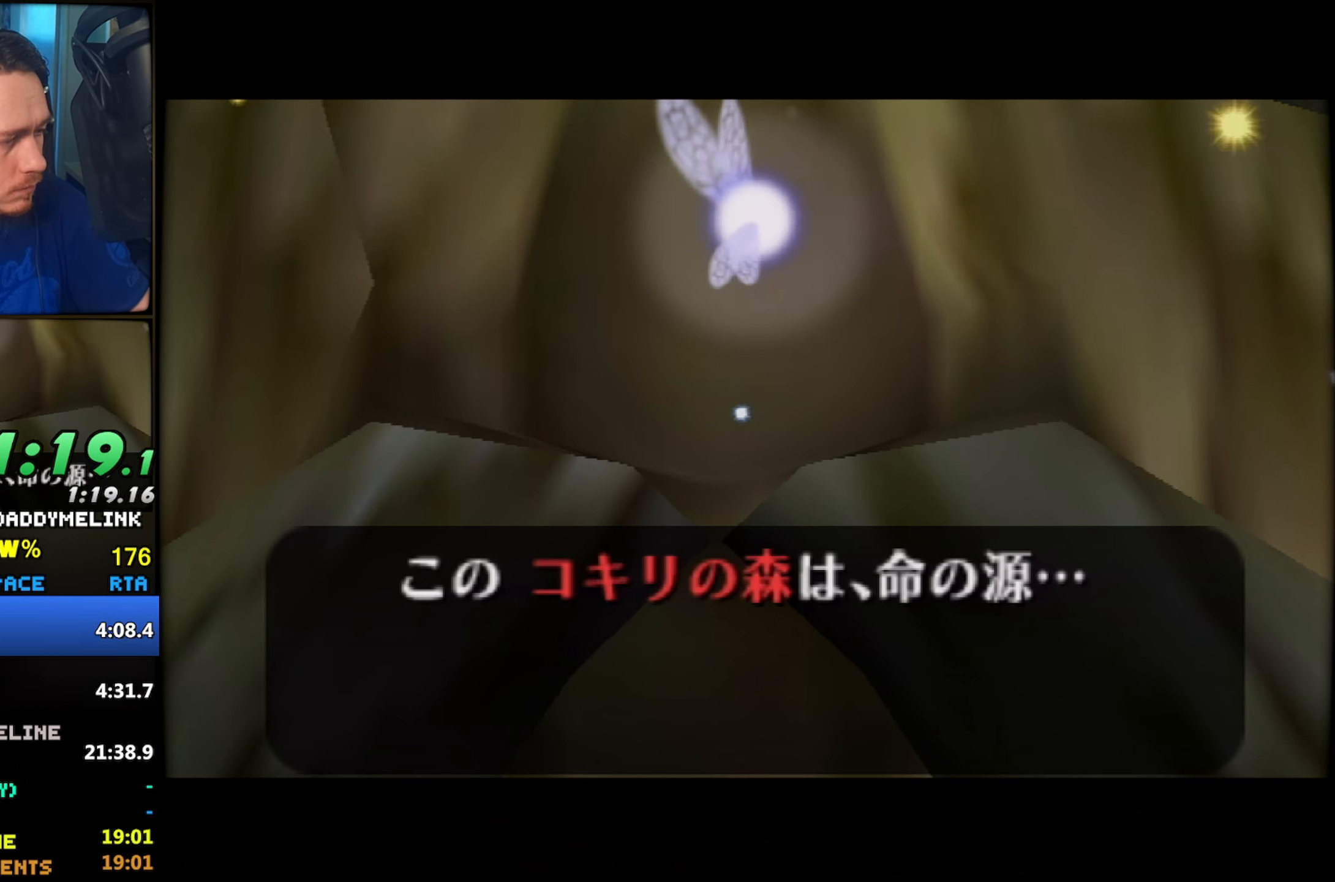
Gameplay with a controller (Nintendo layout); each line is a JSON object with the inputs held at the frame after it. "events" lists button and stick changes between this image and that frame as [ms after this image, input, new state], when the widget could be followed in between. Not read: L1 L3 R3.
{"buttons": ["A"], "left_stick": "center", "events": [[400, "B", "down"], [467, "A", "down"], [467, "B", "up"]]}
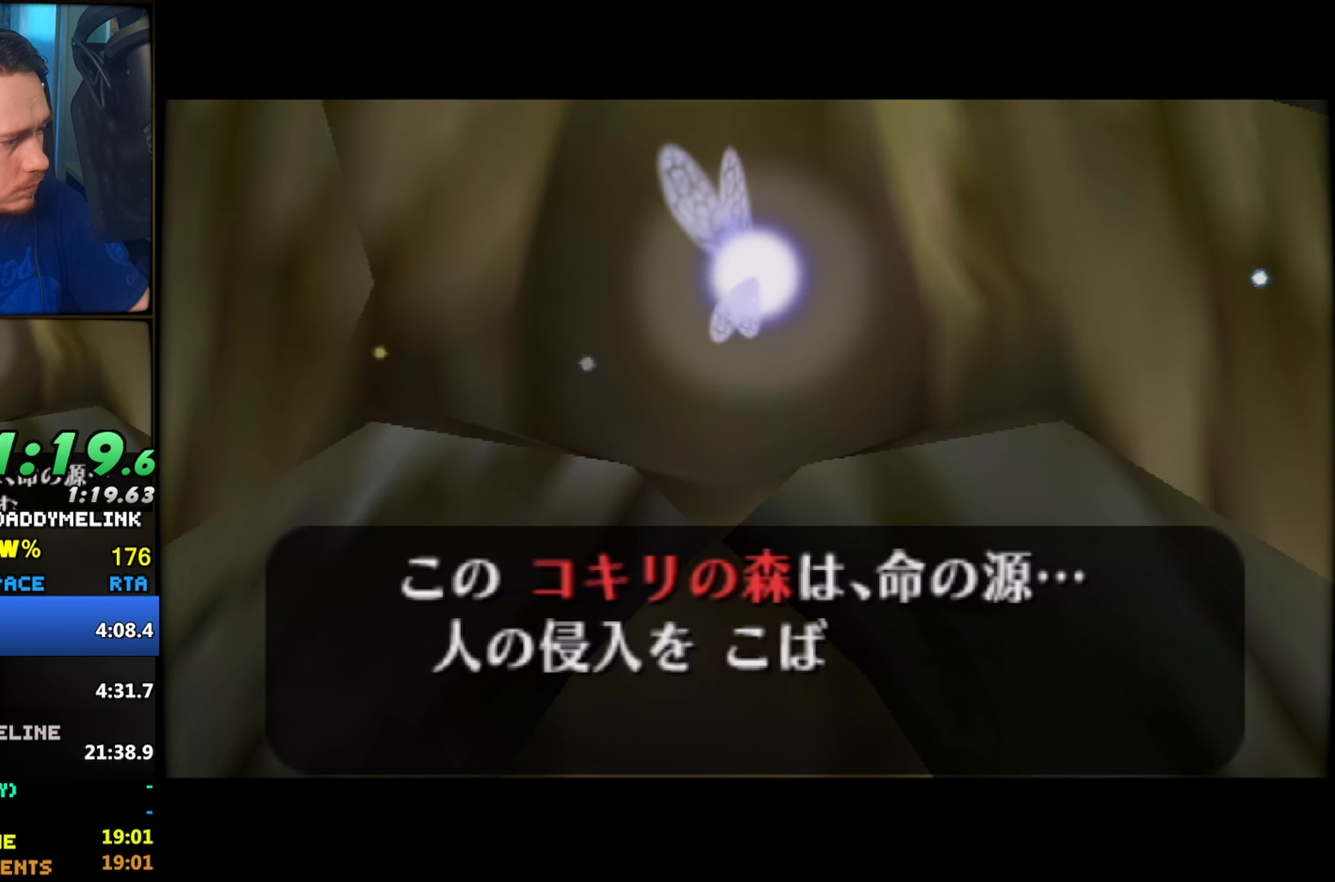
{"buttons": ["A"], "left_stick": "center", "events": [[17, "A", "up"], [17, "B", "down"], [67, "B", "up"], [83, "A", "down"], [133, "B", "down"], [183, "B", "up"], [233, "A", "up"], [233, "B", "down"], [267, "A", "down"], [283, "B", "up"], [333, "A", "up"], [333, "B", "down"], [383, "A", "down"], [383, "B", "up"], [433, "A", "up"], [433, "B", "down"], [484, "A", "down"], [500, "B", "up"]]}
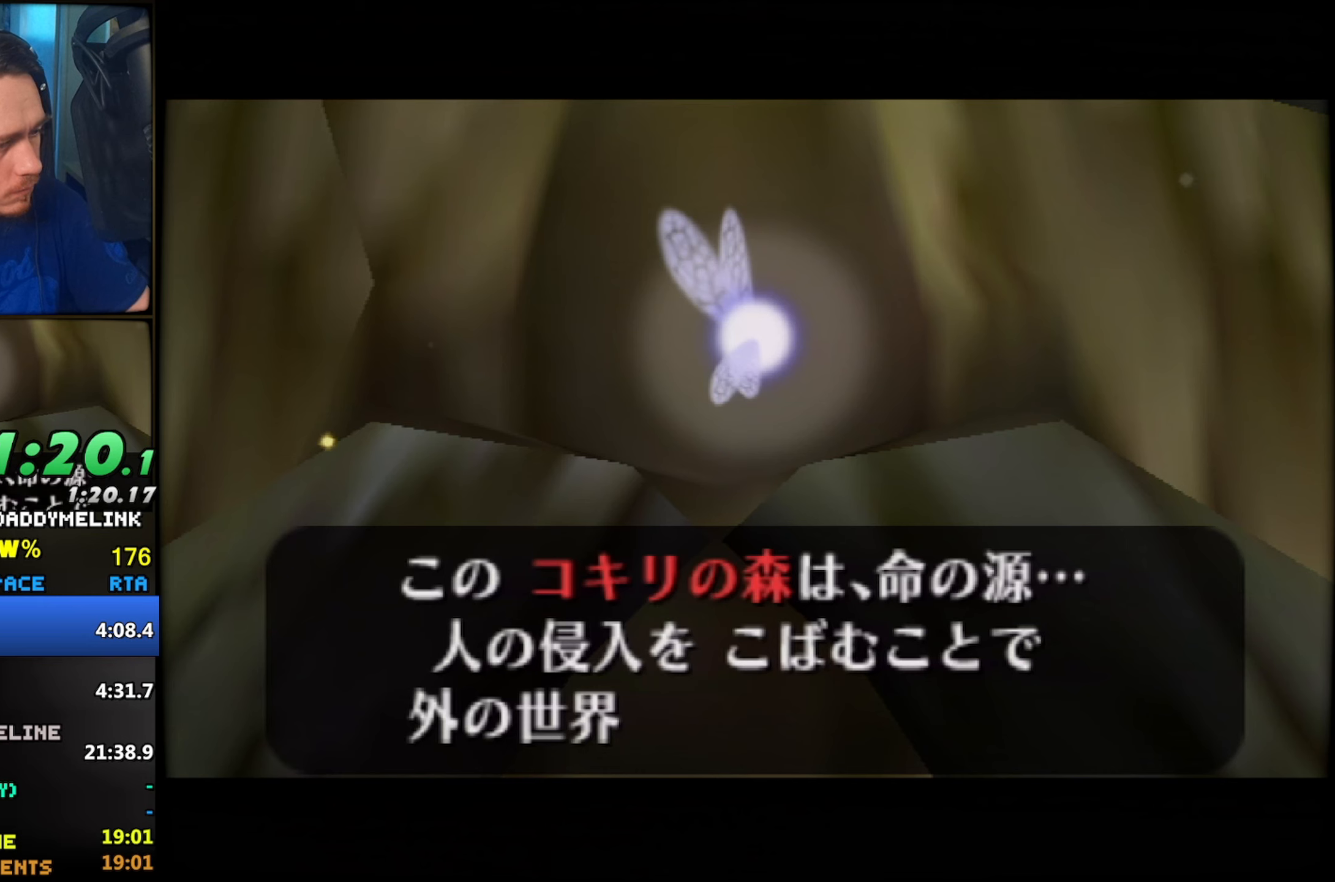
{"buttons": [], "left_stick": "center", "events": [[34, "A", "up"], [34, "B", "down"], [100, "A", "down"], [100, "B", "up"], [150, "A", "up"], [150, "B", "down"], [184, "A", "down"], [200, "B", "up"], [234, "A", "up"], [234, "B", "down"], [267, "A", "down"], [284, "B", "up"], [317, "B", "down"], [334, "A", "up"], [384, "A", "down"], [384, "B", "up"], [417, "A", "up"], [417, "B", "down"], [484, "B", "up"]]}
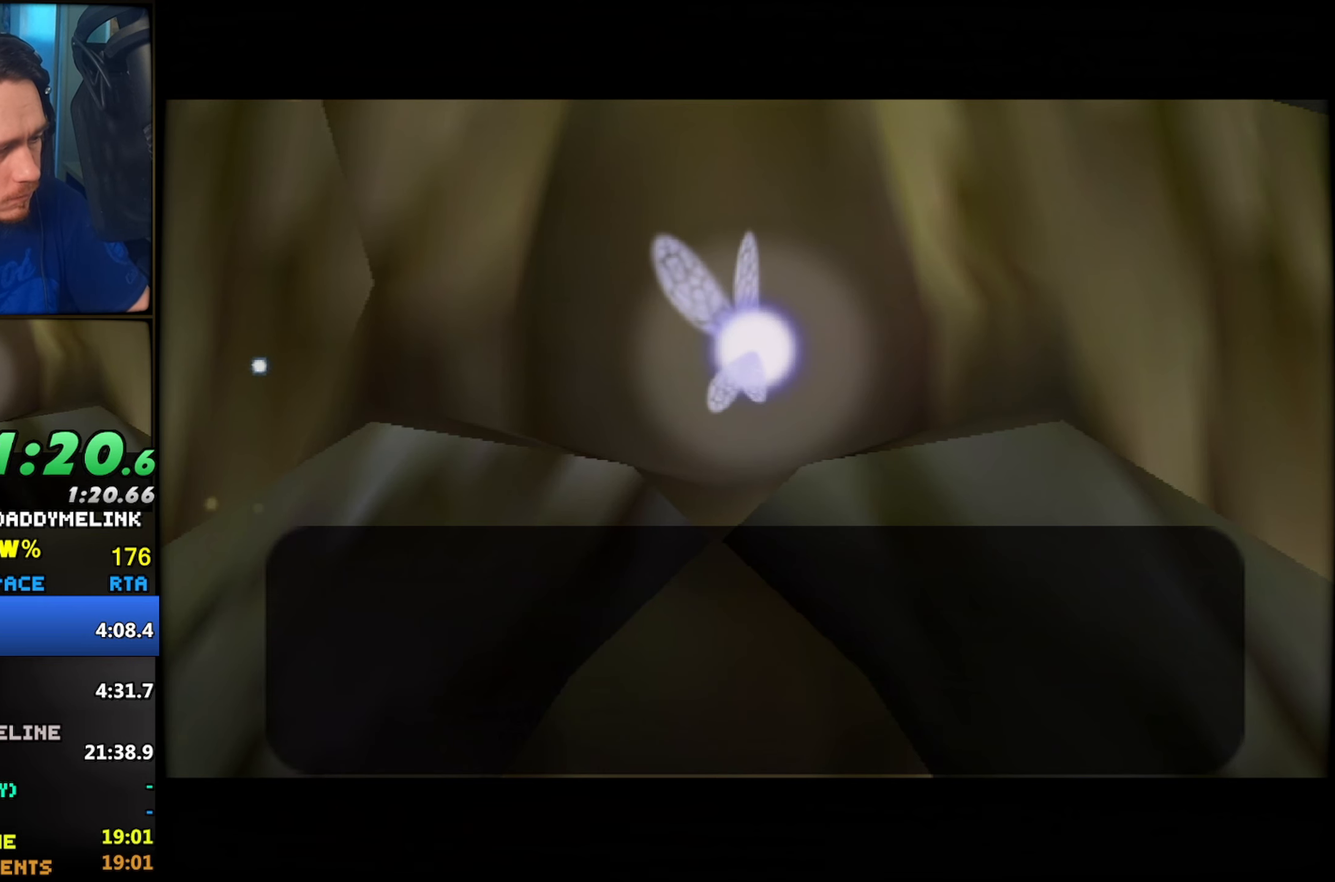
{"buttons": [], "left_stick": "center", "events": []}
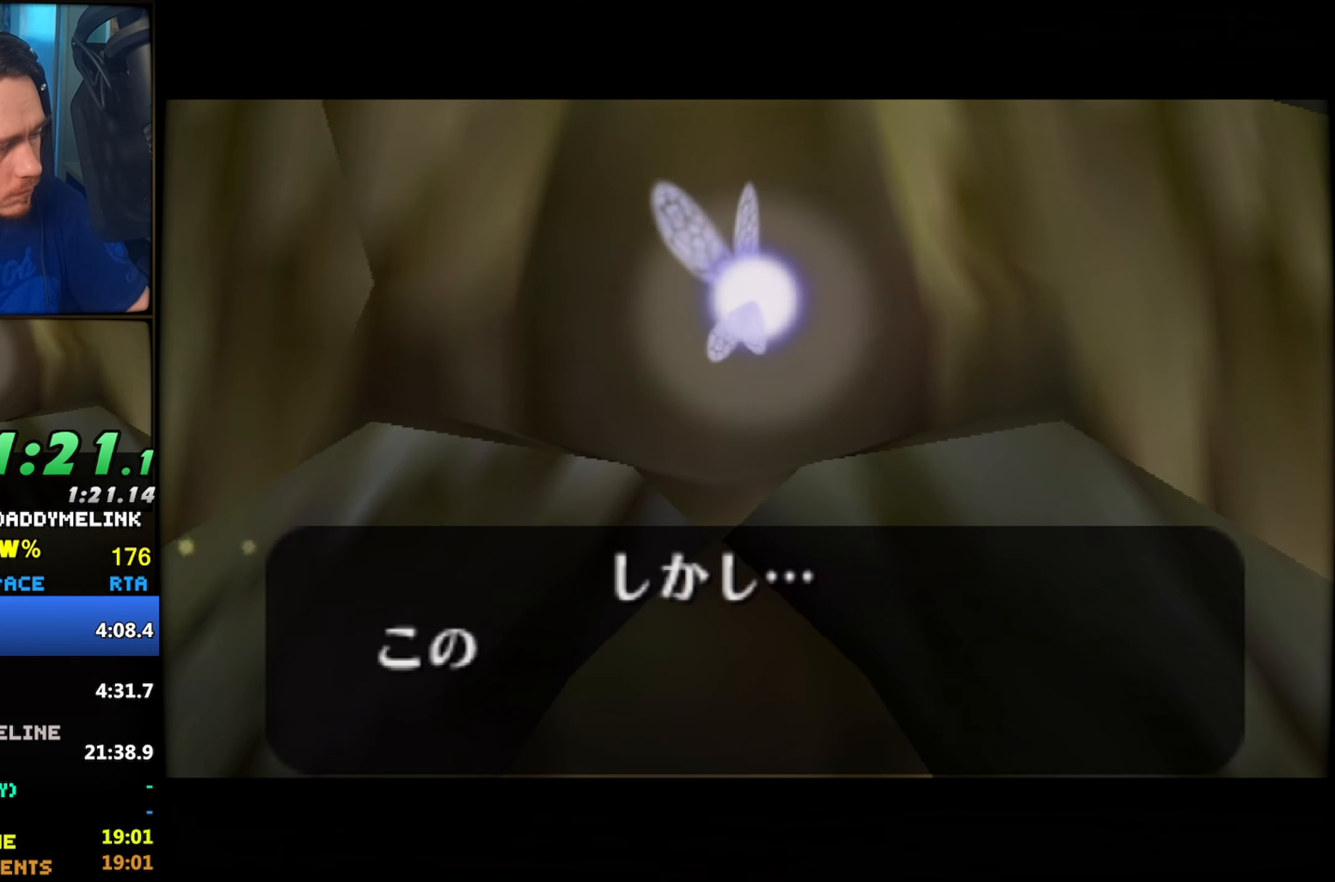
{"buttons": [], "left_stick": "center", "events": [[50, "B", "down"], [150, "B", "up"], [284, "B", "down"], [300, "B", "up"]]}
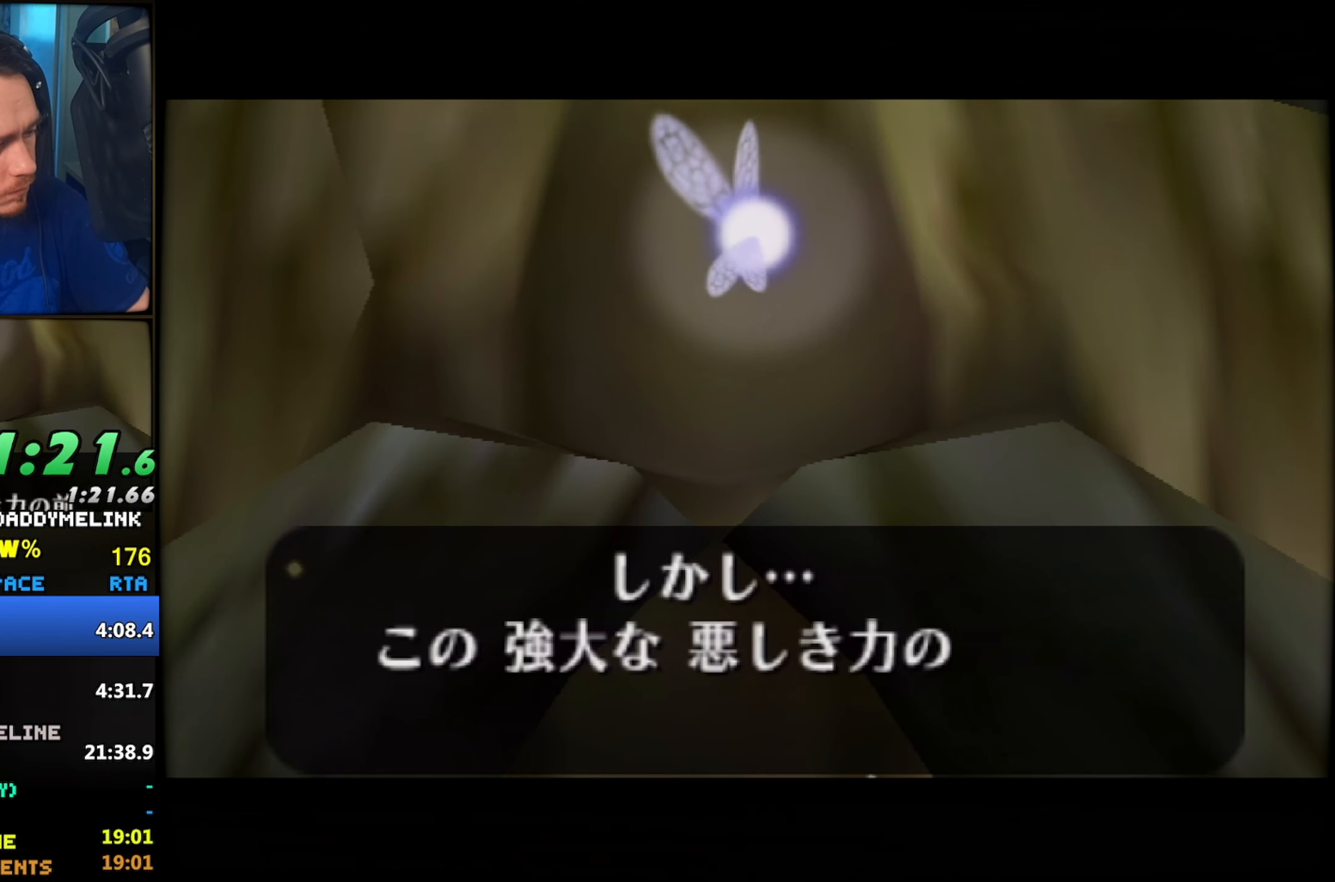
{"buttons": ["A"], "left_stick": "center", "events": [[34, "A", "down"], [67, "A", "up"], [100, "B", "down"], [150, "A", "down"], [217, "A", "up"], [300, "A", "down"], [300, "B", "up"], [317, "A", "up"], [317, "B", "down"], [350, "A", "down"], [367, "B", "up"], [417, "A", "up"], [417, "B", "down"], [467, "A", "down"], [484, "B", "up"]]}
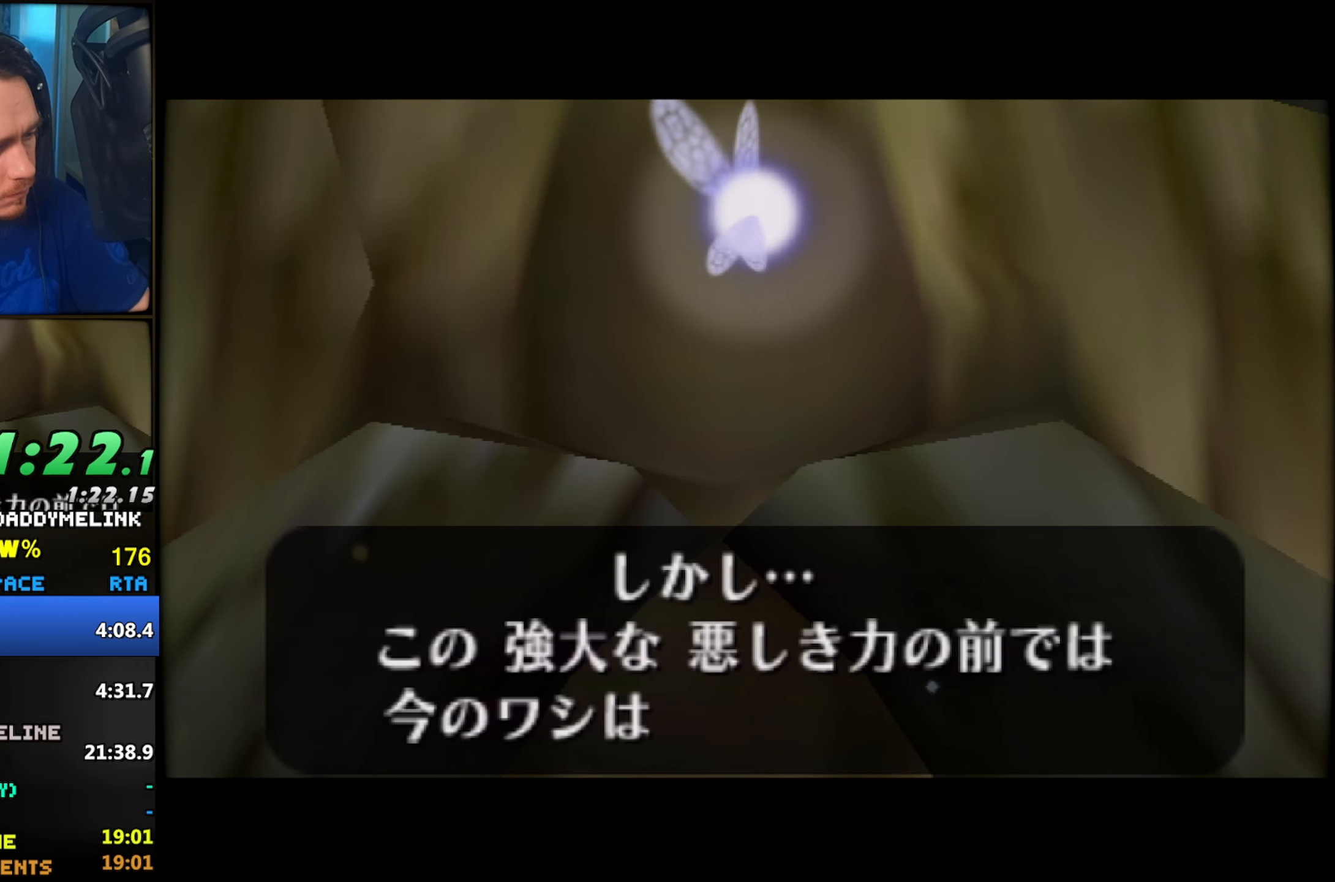
{"buttons": ["A"], "left_stick": "center", "events": [[17, "A", "up"], [50, "B", "down"], [84, "A", "down"], [84, "B", "up"], [134, "A", "up"], [134, "B", "down"], [184, "A", "down"], [184, "B", "up"], [234, "A", "up"], [234, "B", "down"], [267, "A", "down"], [284, "B", "up"], [350, "A", "up"], [350, "B", "down"], [367, "A", "down"], [384, "B", "up"], [417, "A", "up"], [417, "B", "down"], [450, "A", "down"], [450, "B", "up"]]}
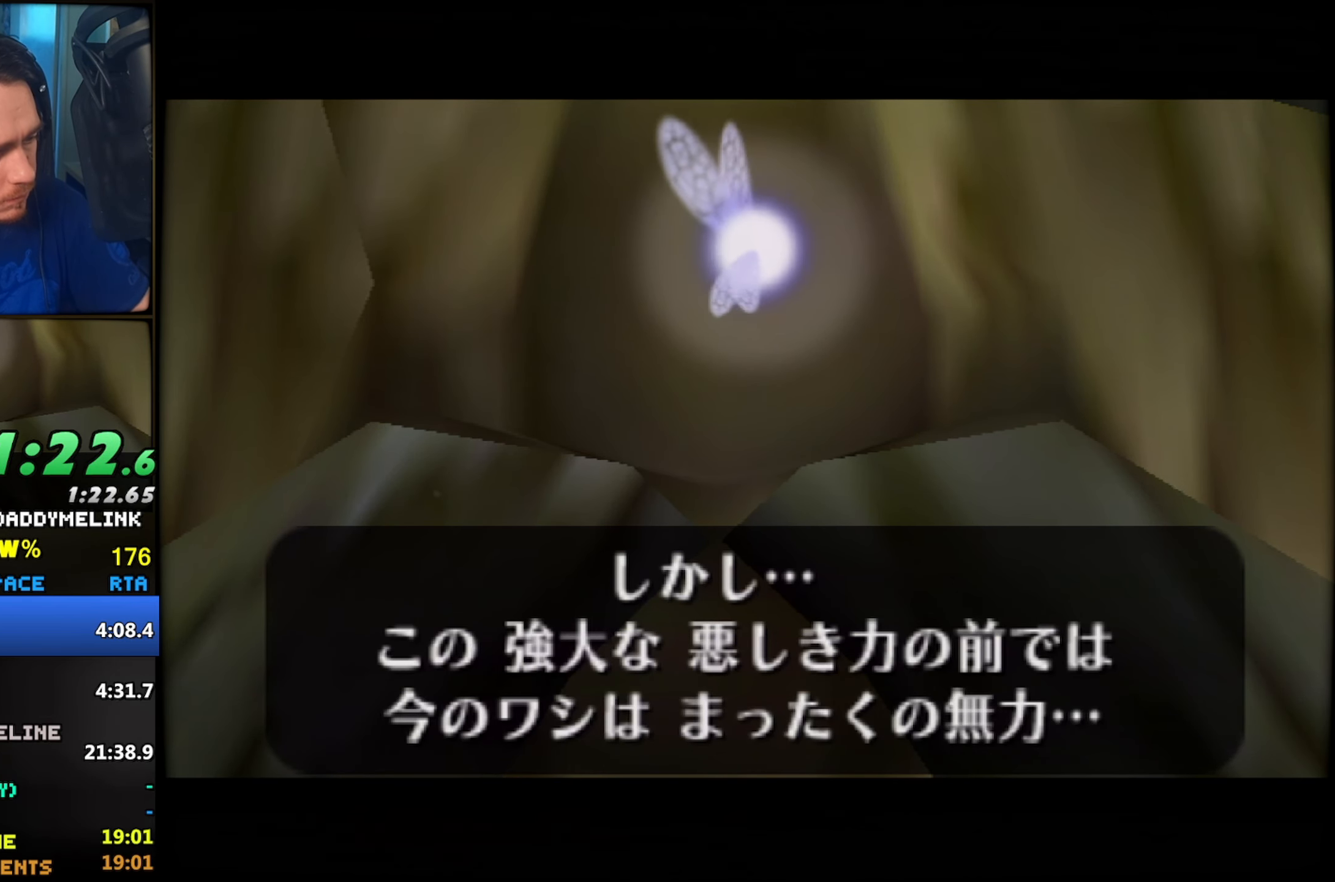
{"buttons": [], "left_stick": "center", "events": [[17, "A", "up"], [17, "B", "down"], [67, "B", "up"]]}
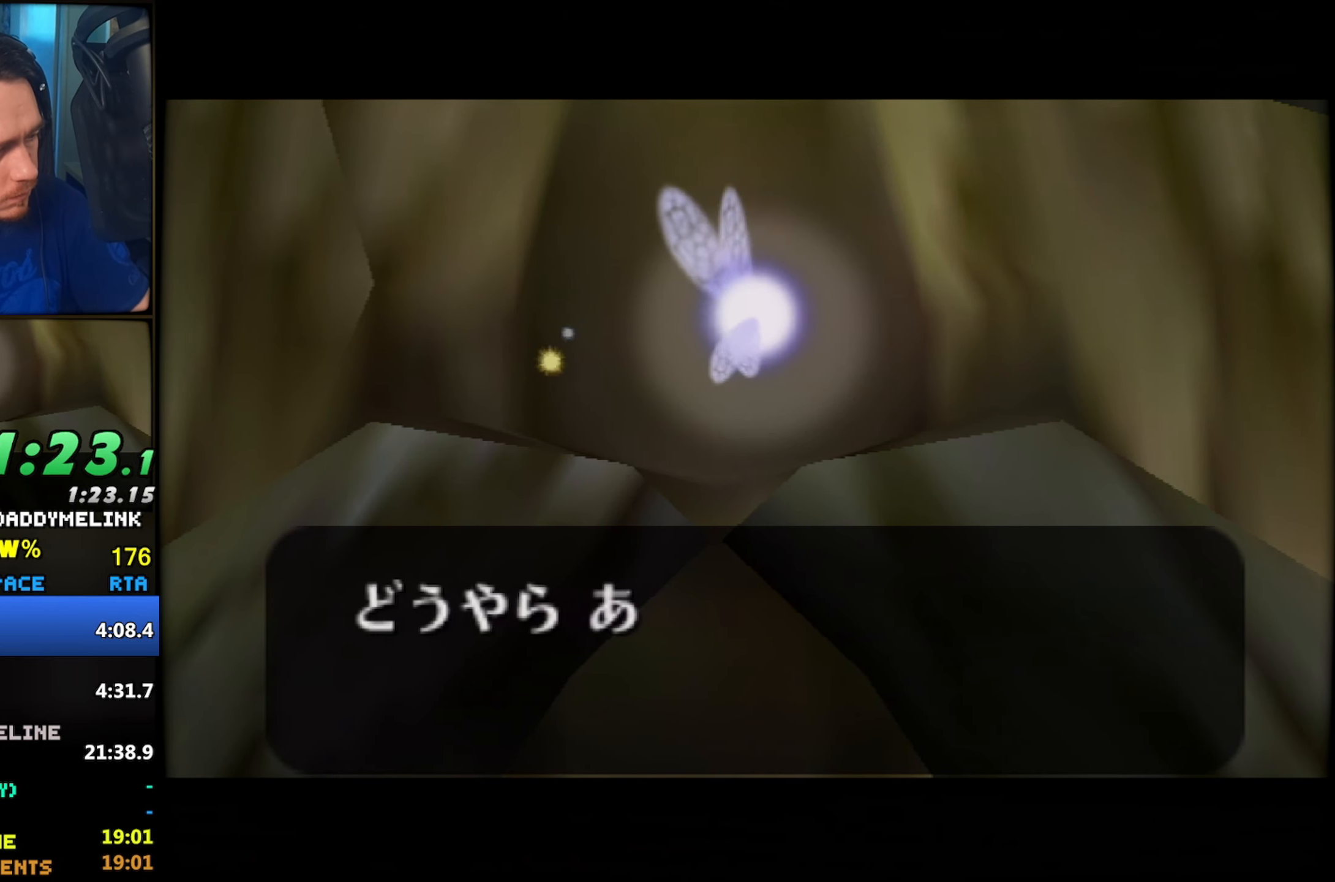
{"buttons": [], "left_stick": "center", "events": []}
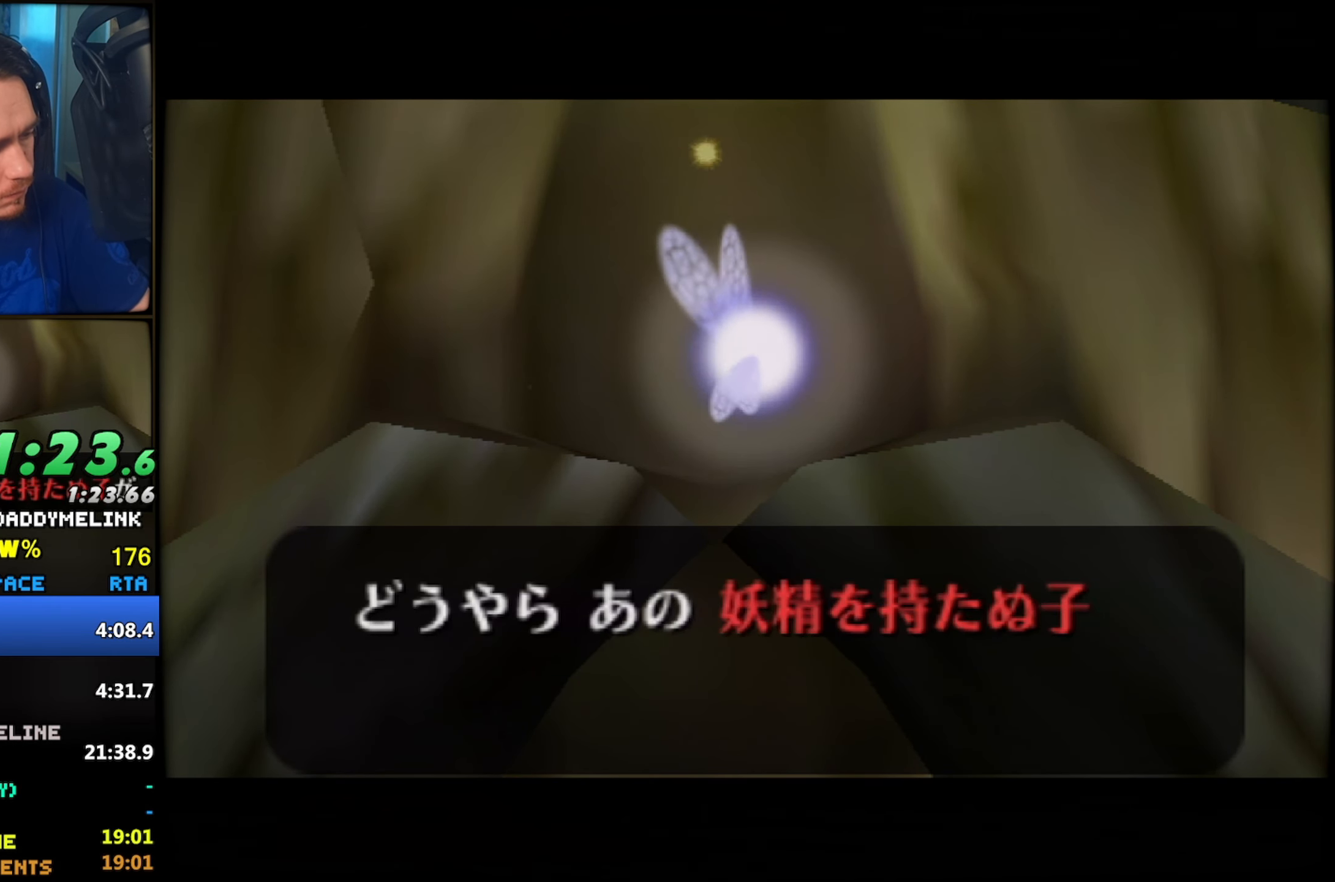
{"buttons": ["B"], "left_stick": "center", "events": [[184, "A", "down"], [234, "A", "up"], [234, "B", "down"], [317, "A", "down"], [317, "B", "up"], [350, "A", "up"], [350, "B", "down"], [417, "A", "down"], [417, "B", "up"], [467, "A", "up"], [467, "B", "down"]]}
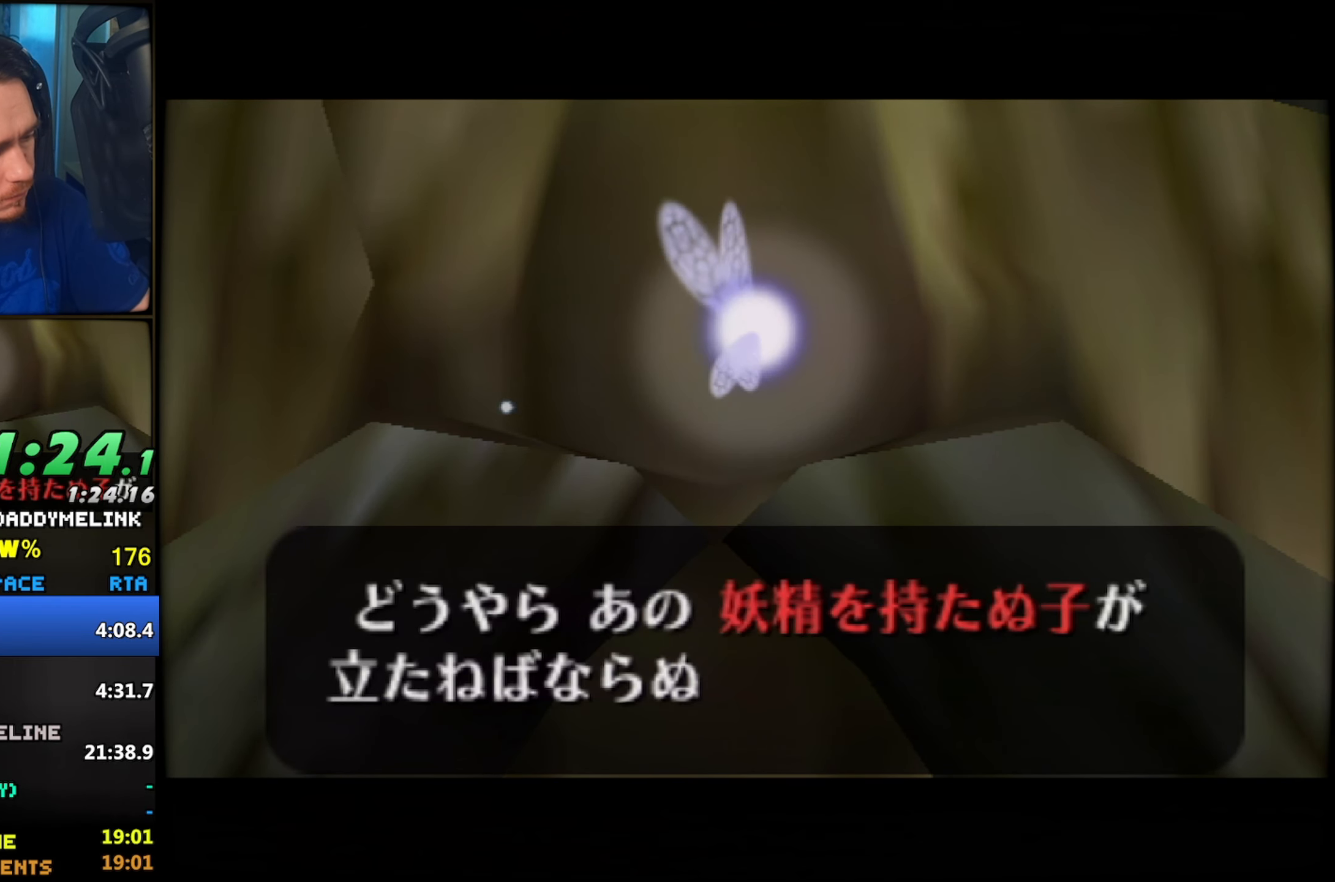
{"buttons": ["B"], "left_stick": "center", "events": [[50, "A", "down"], [50, "B", "up"], [84, "A", "up"], [84, "B", "down"], [117, "A", "down"], [117, "B", "up"], [167, "A", "up"], [167, "B", "down"], [217, "A", "down"], [217, "B", "up"], [367, "A", "up"], [367, "B", "down"], [400, "A", "down"], [400, "B", "up"], [450, "B", "down"], [467, "A", "up"]]}
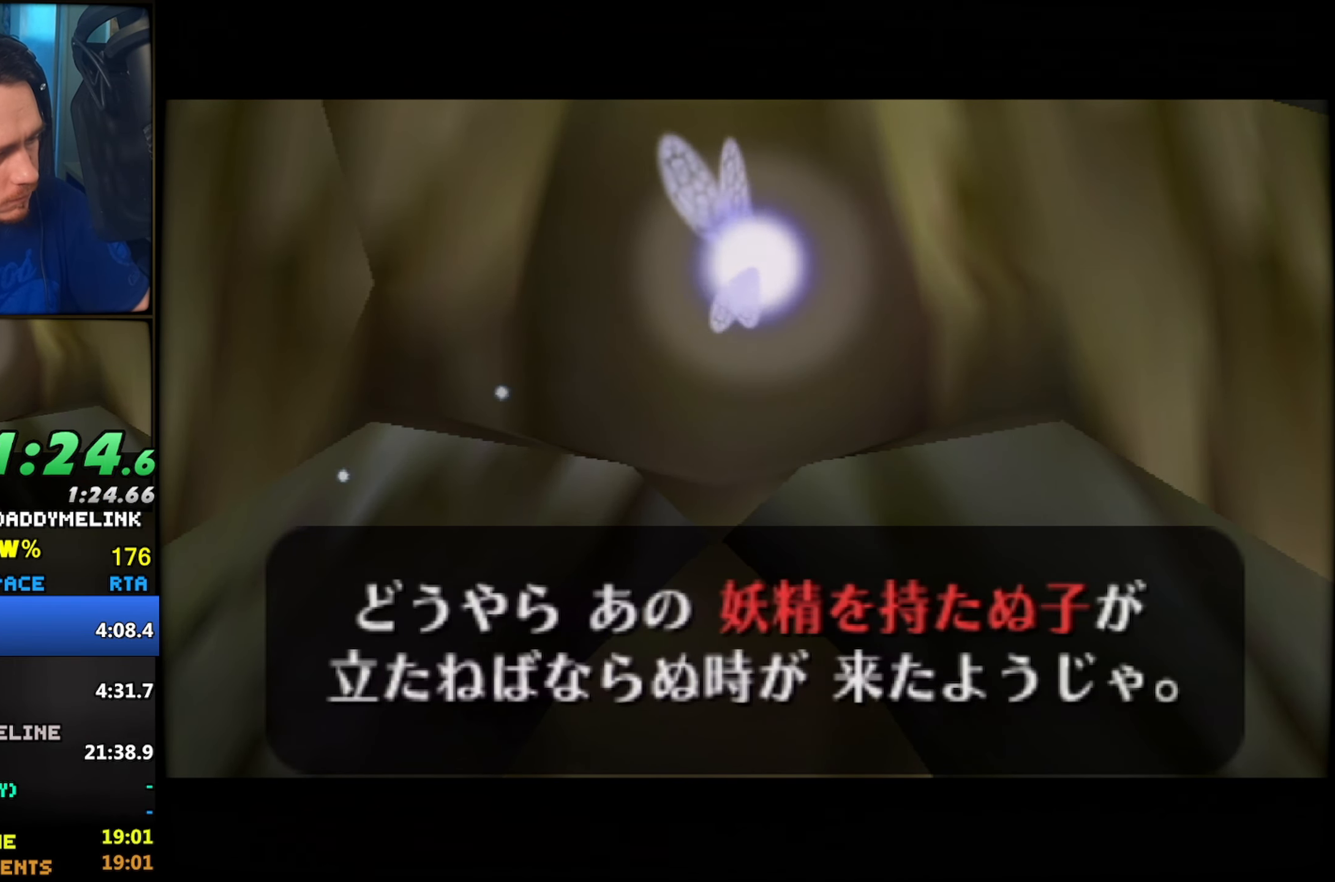
{"buttons": [], "left_stick": "center", "events": [[17, "B", "up"]]}
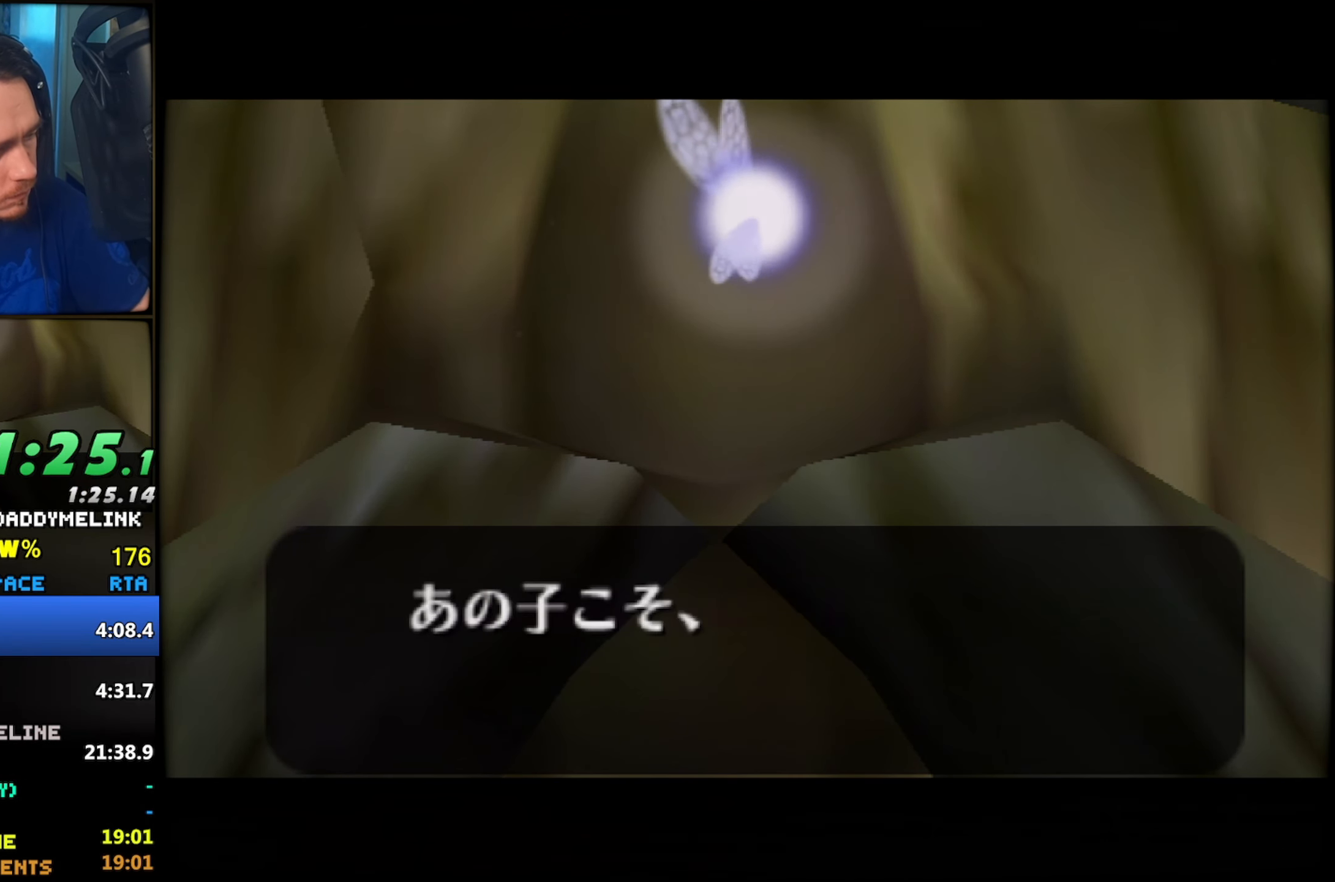
{"buttons": ["A", "B"], "left_stick": "center", "events": [[400, "A", "down"], [450, "A", "up"], [466, "B", "down"], [500, "A", "down"]]}
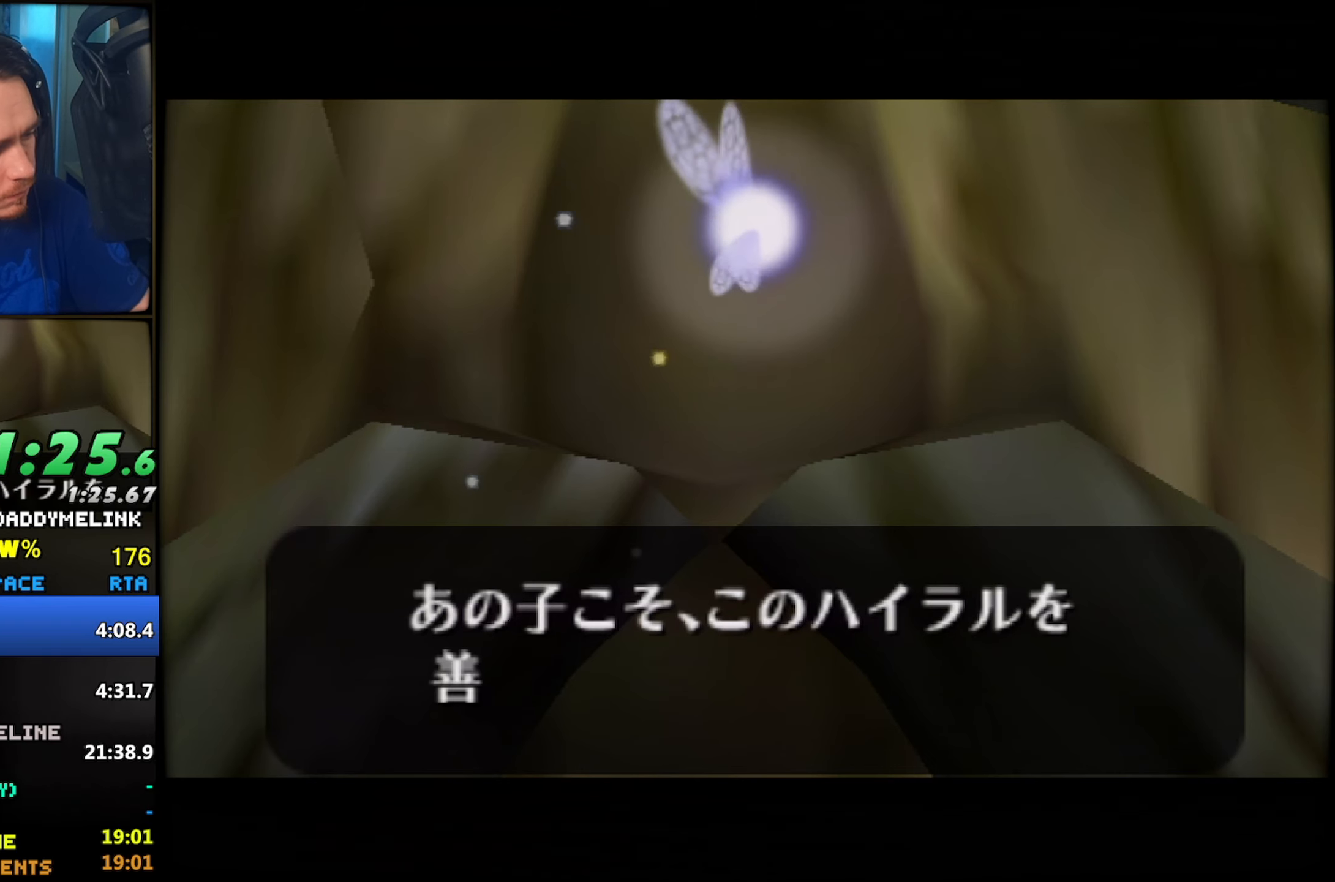
{"buttons": ["B"], "left_stick": "center", "events": [[66, "A", "up"], [116, "A", "down"], [133, "B", "up"], [183, "A", "up"], [200, "B", "down"], [216, "A", "down"], [233, "B", "up"], [283, "A", "up"], [283, "B", "down"], [316, "A", "down"], [333, "B", "up"], [383, "A", "up"], [383, "B", "down"], [466, "A", "down"], [466, "B", "up"], [500, "A", "up"], [500, "B", "down"]]}
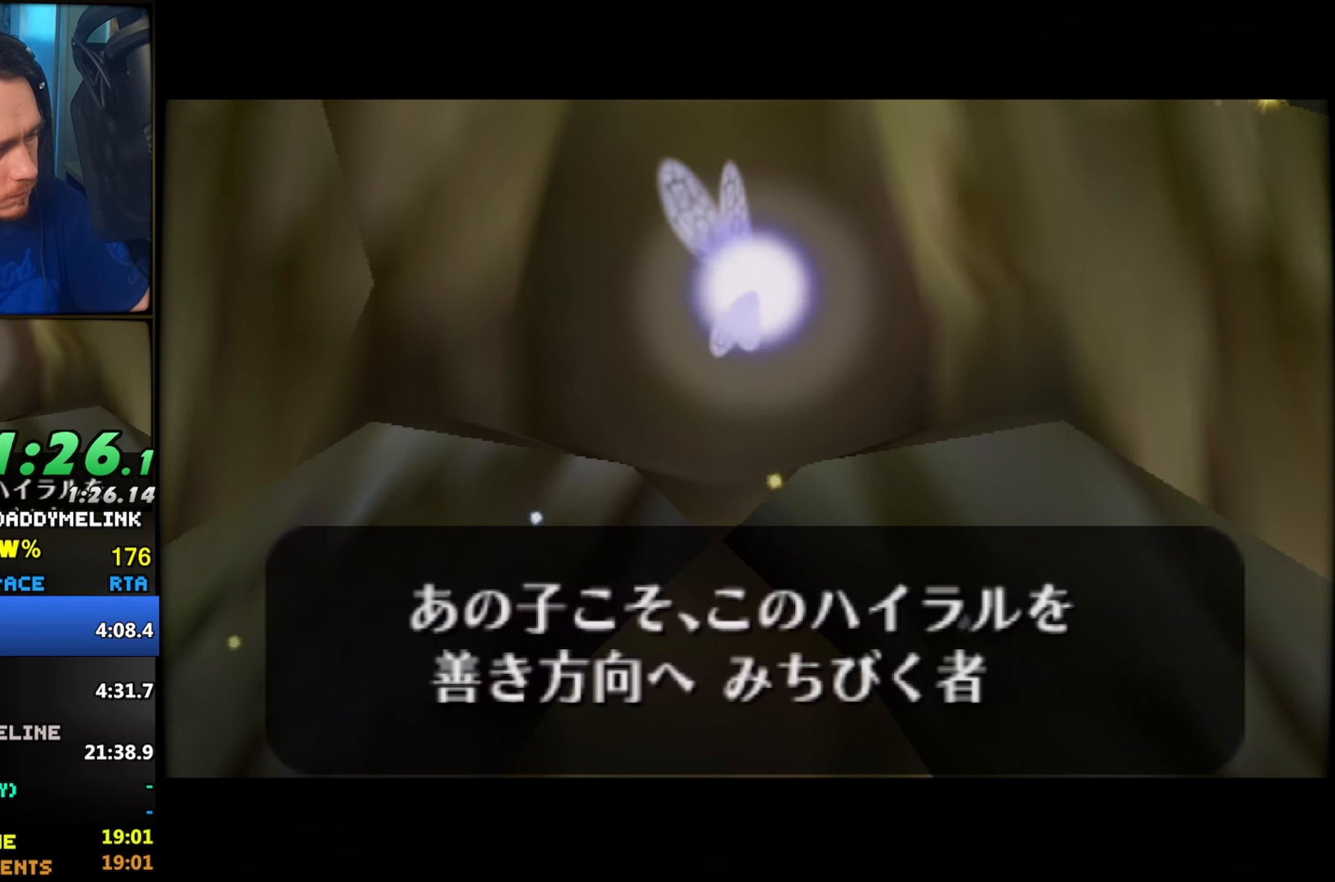
{"buttons": [], "left_stick": "center", "events": [[33, "A", "down"], [50, "B", "up"], [83, "A", "up"], [83, "B", "down"], [116, "B", "up"]]}
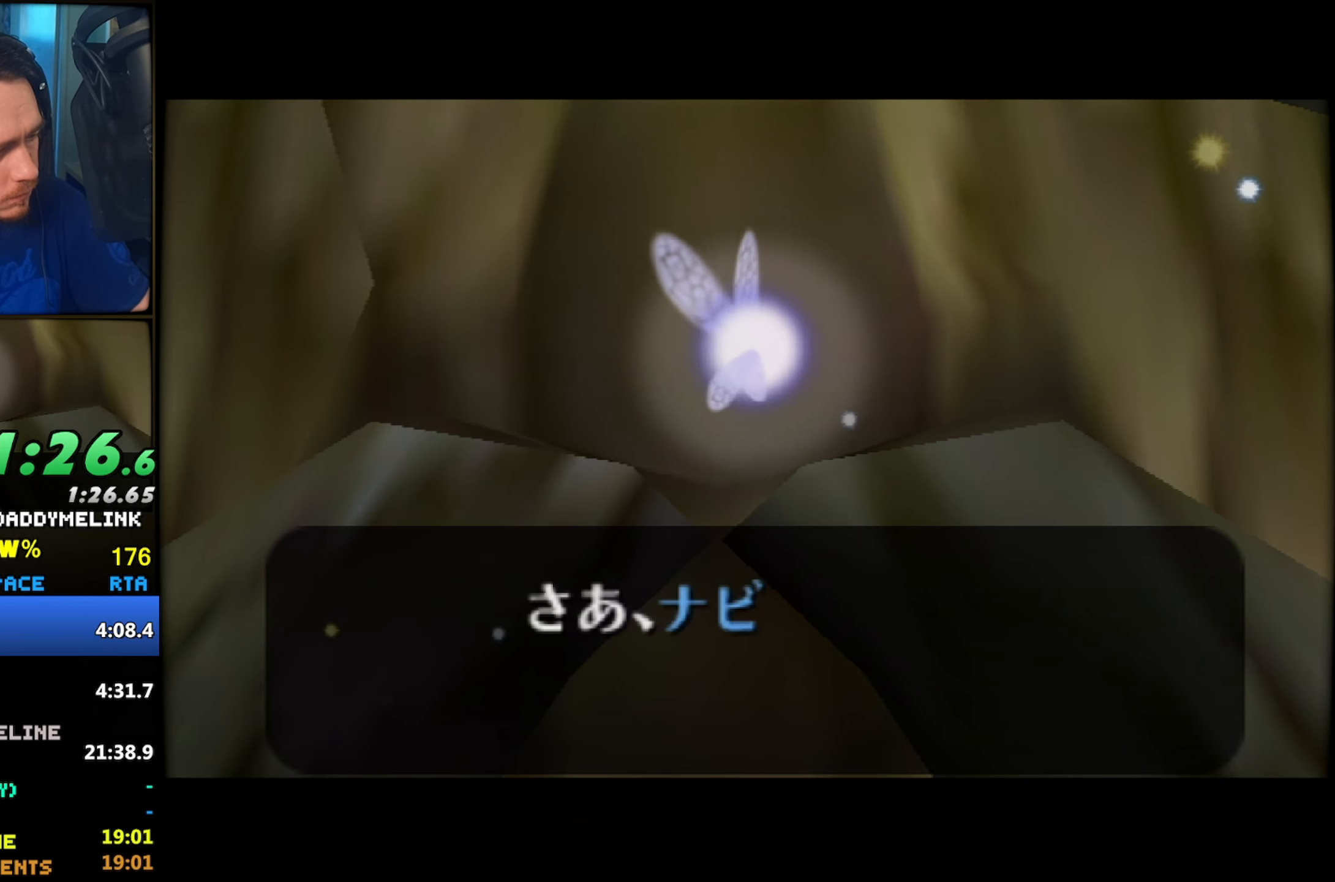
{"buttons": ["B"], "left_stick": "center", "events": [[416, "B", "down"]]}
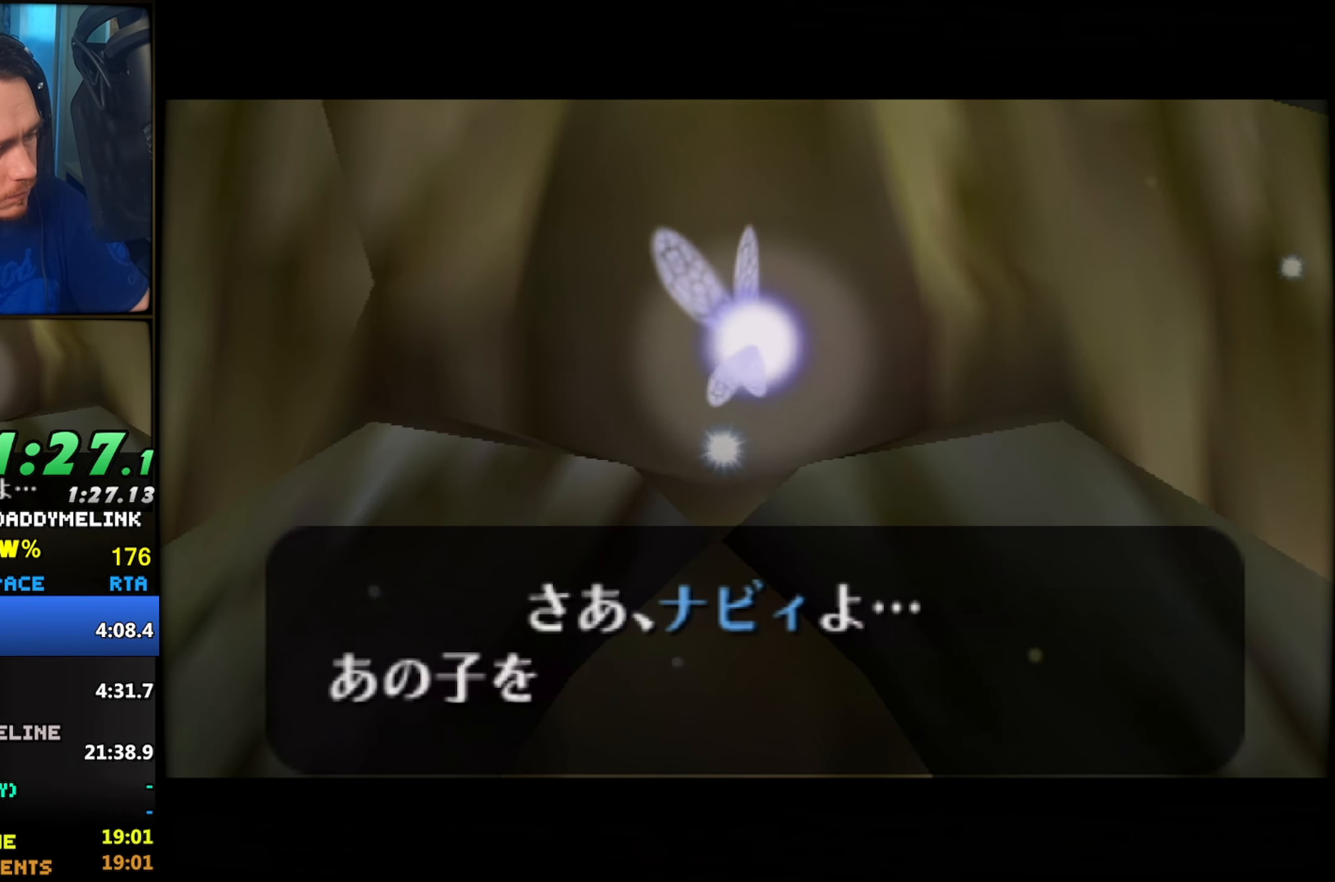
{"buttons": ["A", "B"], "left_stick": "center", "events": [[83, "A", "down"], [83, "B", "up"], [133, "A", "up"], [133, "B", "down"], [166, "A", "down"], [200, "B", "up"], [233, "A", "up"], [250, "B", "down"], [300, "A", "down"], [300, "B", "up"], [333, "A", "up"], [333, "B", "down"], [366, "A", "down"], [383, "B", "up"], [416, "A", "up"], [416, "B", "down"], [466, "A", "down"]]}
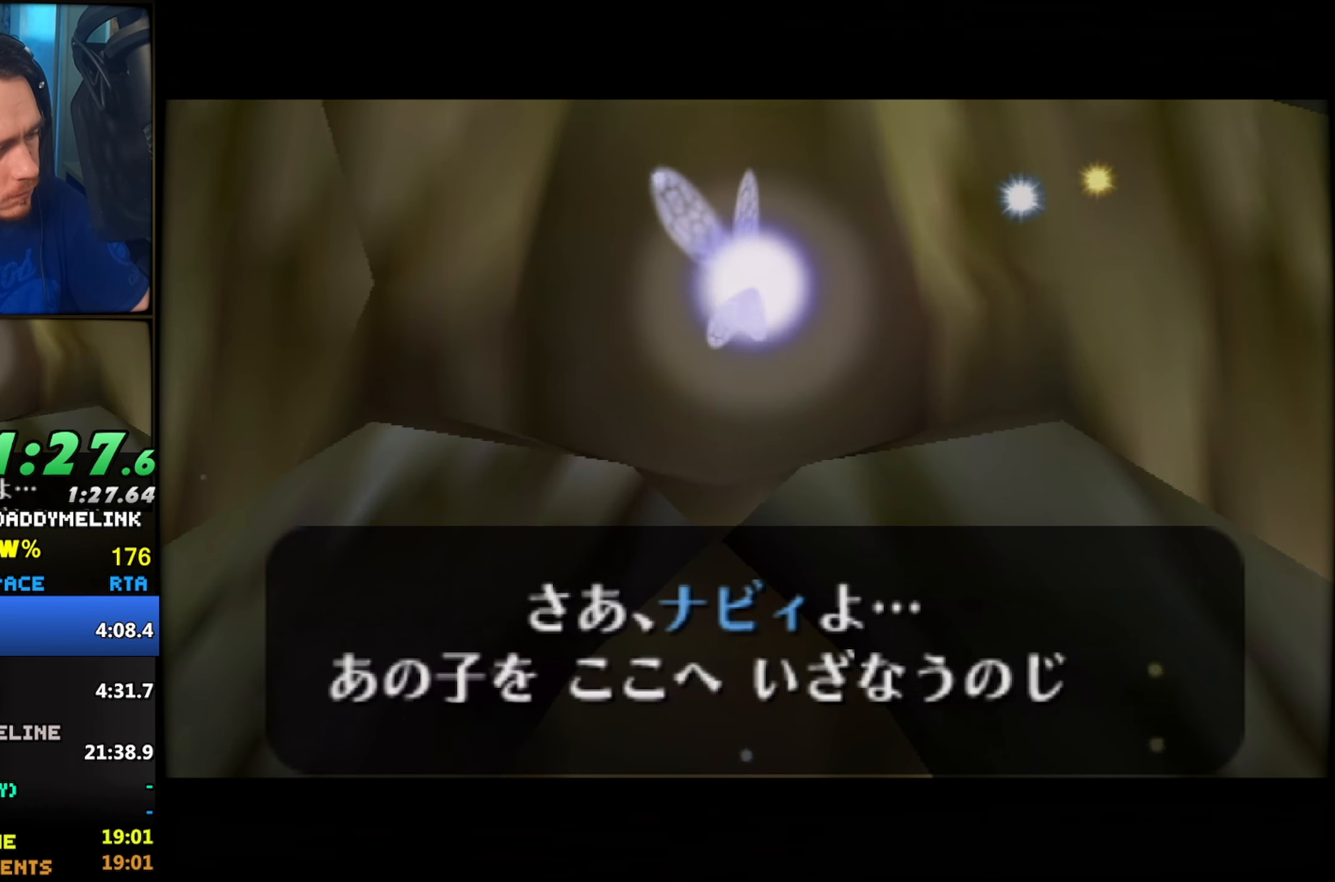
{"buttons": [], "left_stick": "center", "events": [[16, "B", "up"], [33, "A", "up"], [33, "B", "down"], [83, "A", "down"], [83, "B", "up"], [116, "B", "down"], [133, "A", "up"], [166, "A", "down"], [166, "B", "up"], [200, "A", "up"], [216, "B", "down"], [250, "B", "up"]]}
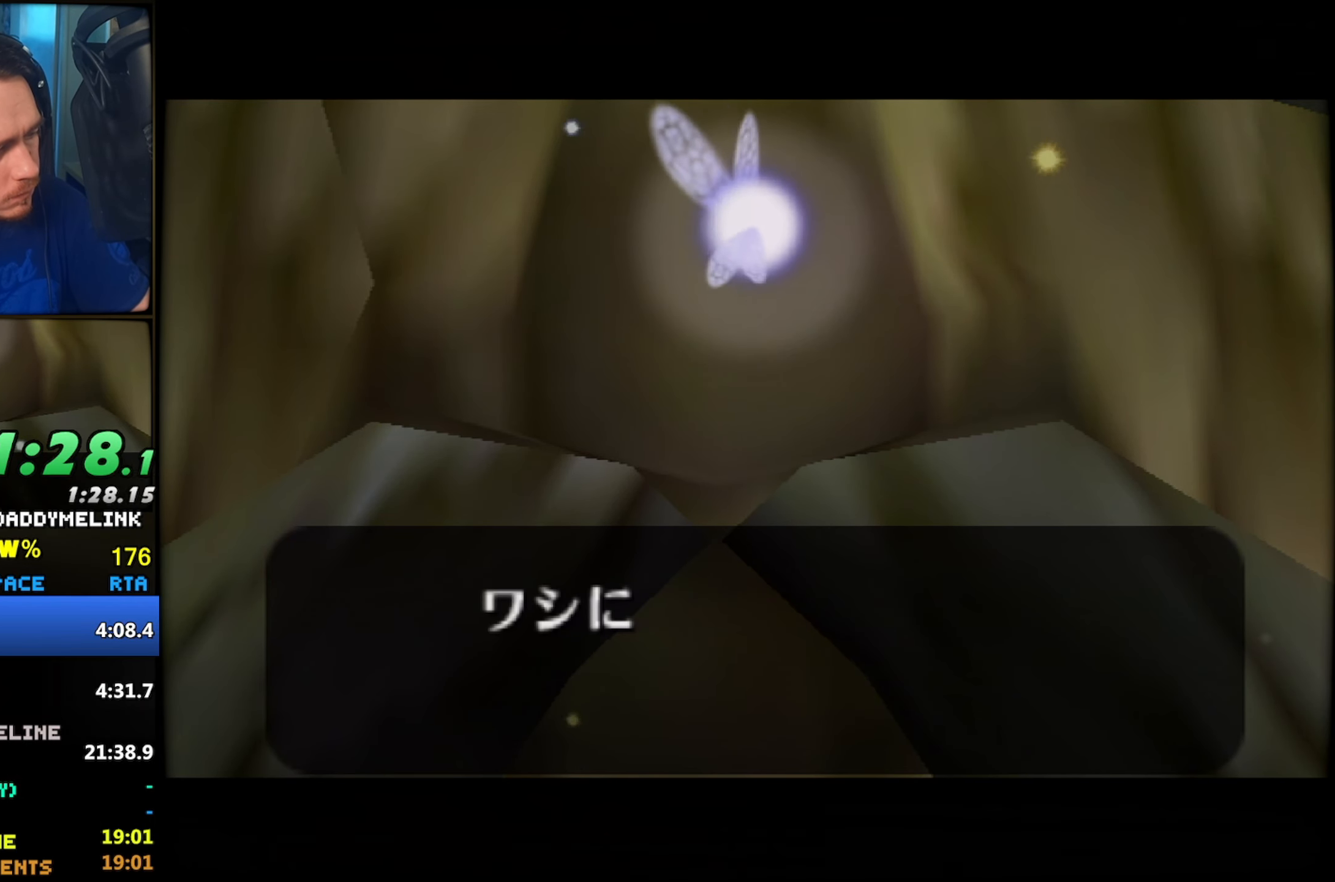
{"buttons": ["B"], "left_stick": "center", "events": [[333, "A", "down"], [383, "B", "down"], [400, "A", "up"], [416, "B", "up"], [433, "A", "down"], [466, "A", "up"], [483, "B", "down"]]}
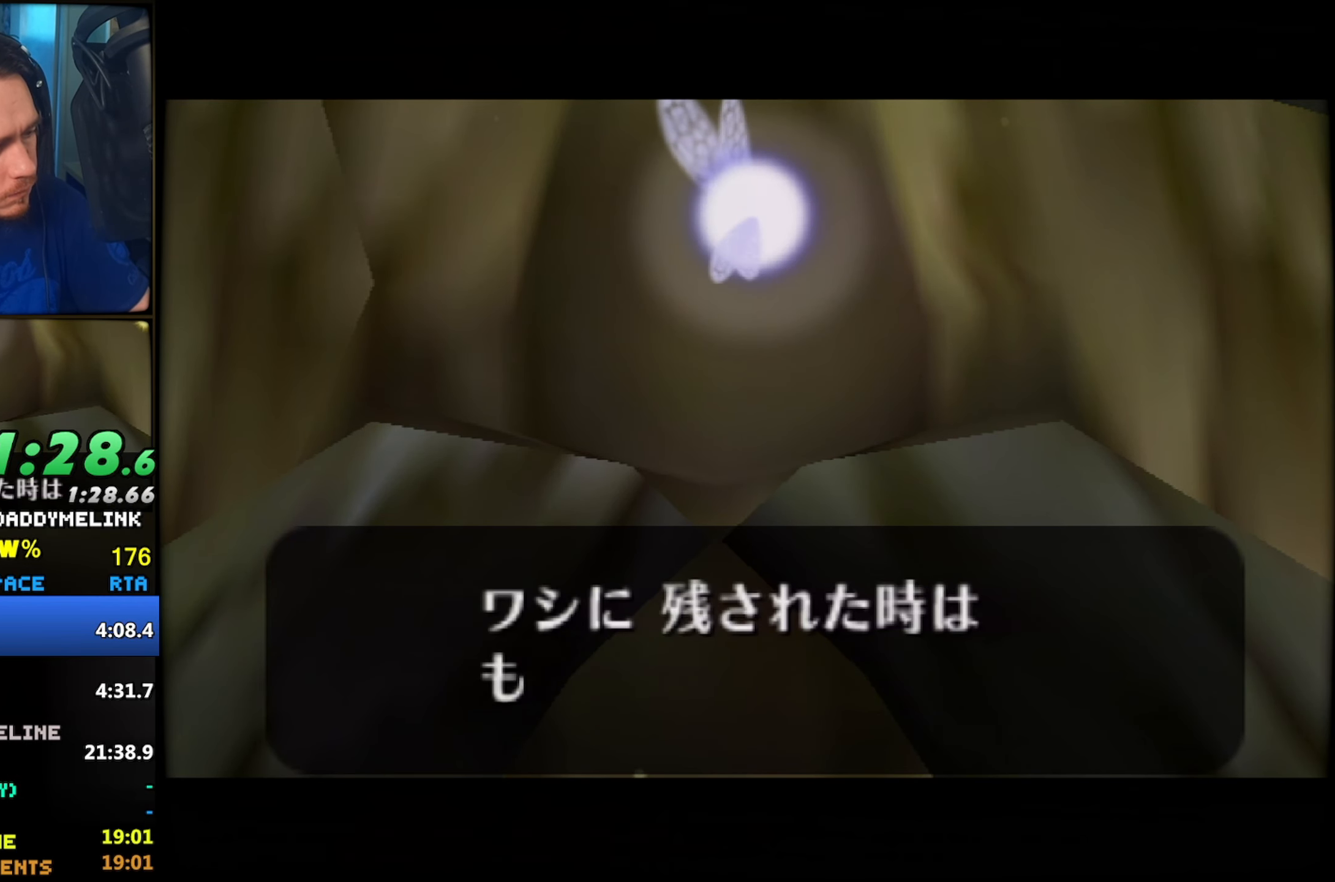
{"buttons": ["B"], "left_stick": "center", "events": [[33, "A", "down"], [33, "B", "up"], [100, "A", "up"], [100, "B", "down"], [183, "A", "down"], [183, "B", "up"], [200, "A", "up"], [200, "B", "down"], [266, "A", "down"], [266, "B", "up"], [300, "B", "down"], [316, "A", "up"], [366, "A", "down"], [366, "B", "up"], [400, "B", "down"], [416, "A", "up"], [433, "A", "down"], [466, "B", "up"], [500, "A", "up"], [500, "B", "down"]]}
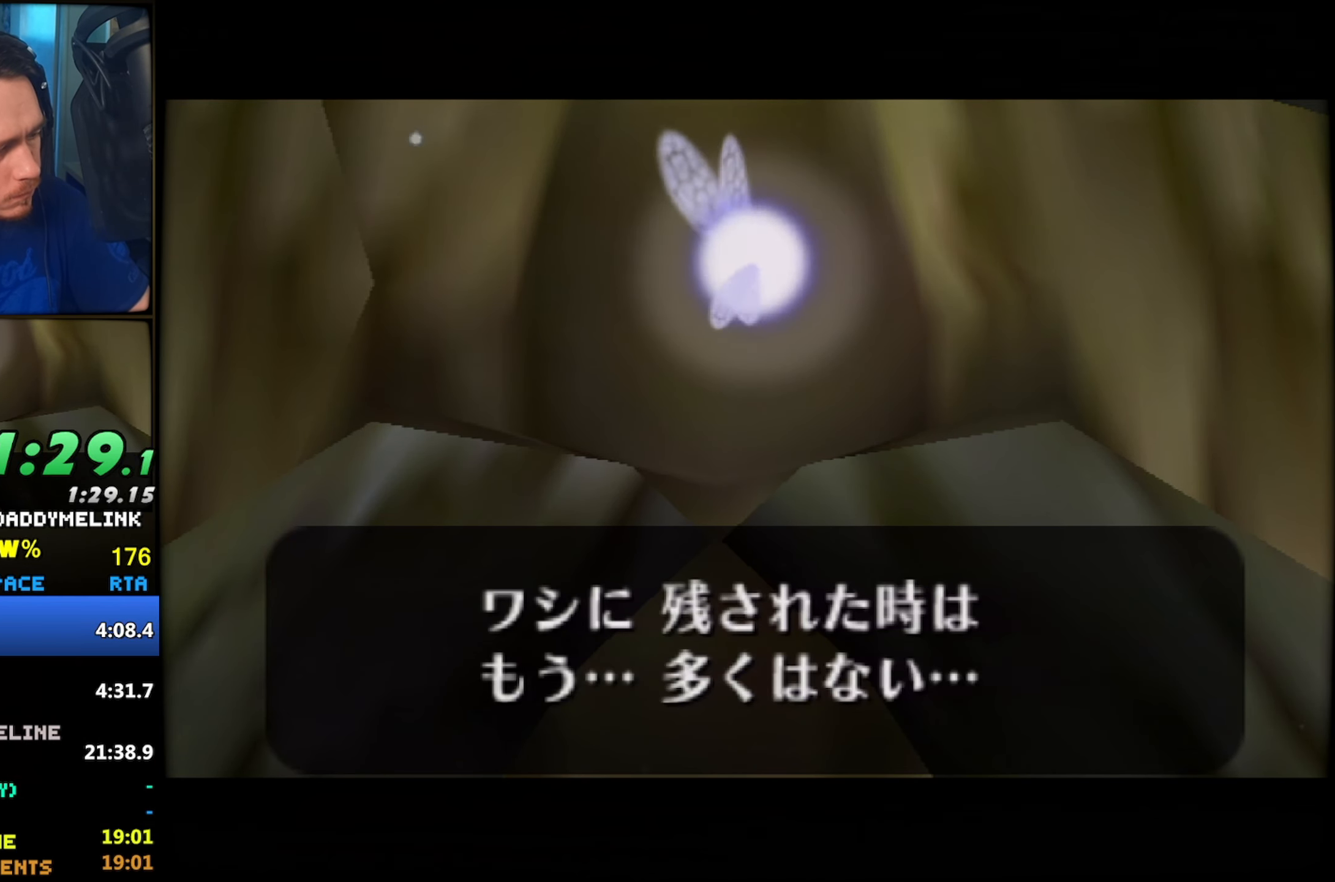
{"buttons": ["A"], "left_stick": "center", "events": [[33, "A", "down"], [33, "B", "up"], [66, "B", "down"], [83, "A", "up"], [133, "A", "down"], [133, "B", "up"], [183, "A", "up"], [183, "B", "down"], [233, "A", "down"], [233, "B", "up"], [283, "A", "up"], [283, "B", "down"], [316, "A", "down"], [316, "B", "up"], [350, "A", "up"], [350, "B", "down"], [383, "A", "down"], [416, "B", "up"], [433, "B", "down"], [466, "A", "up"], [500, "A", "down"], [500, "B", "up"]]}
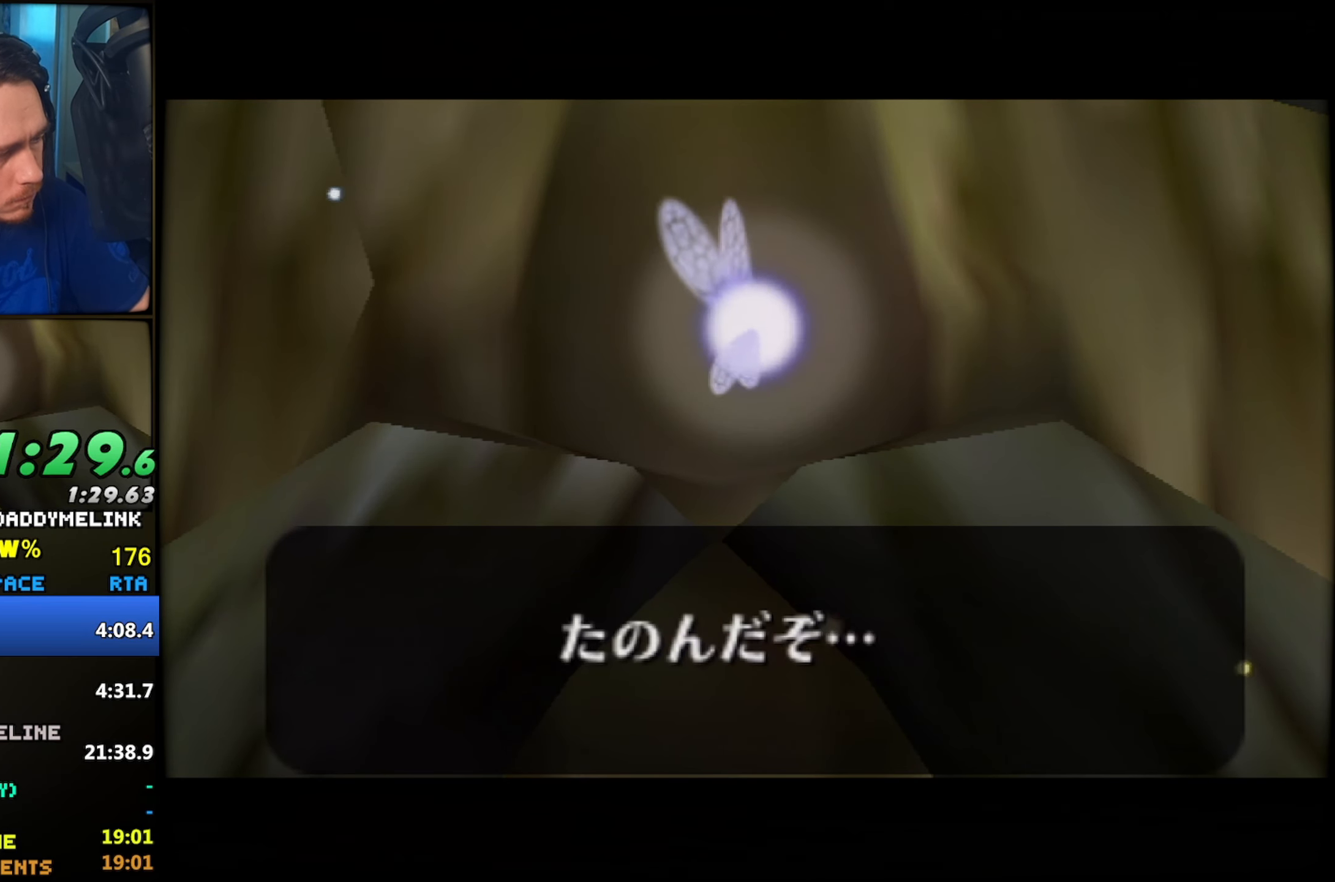
{"buttons": [], "left_stick": "center", "events": [[33, "A", "up"]]}